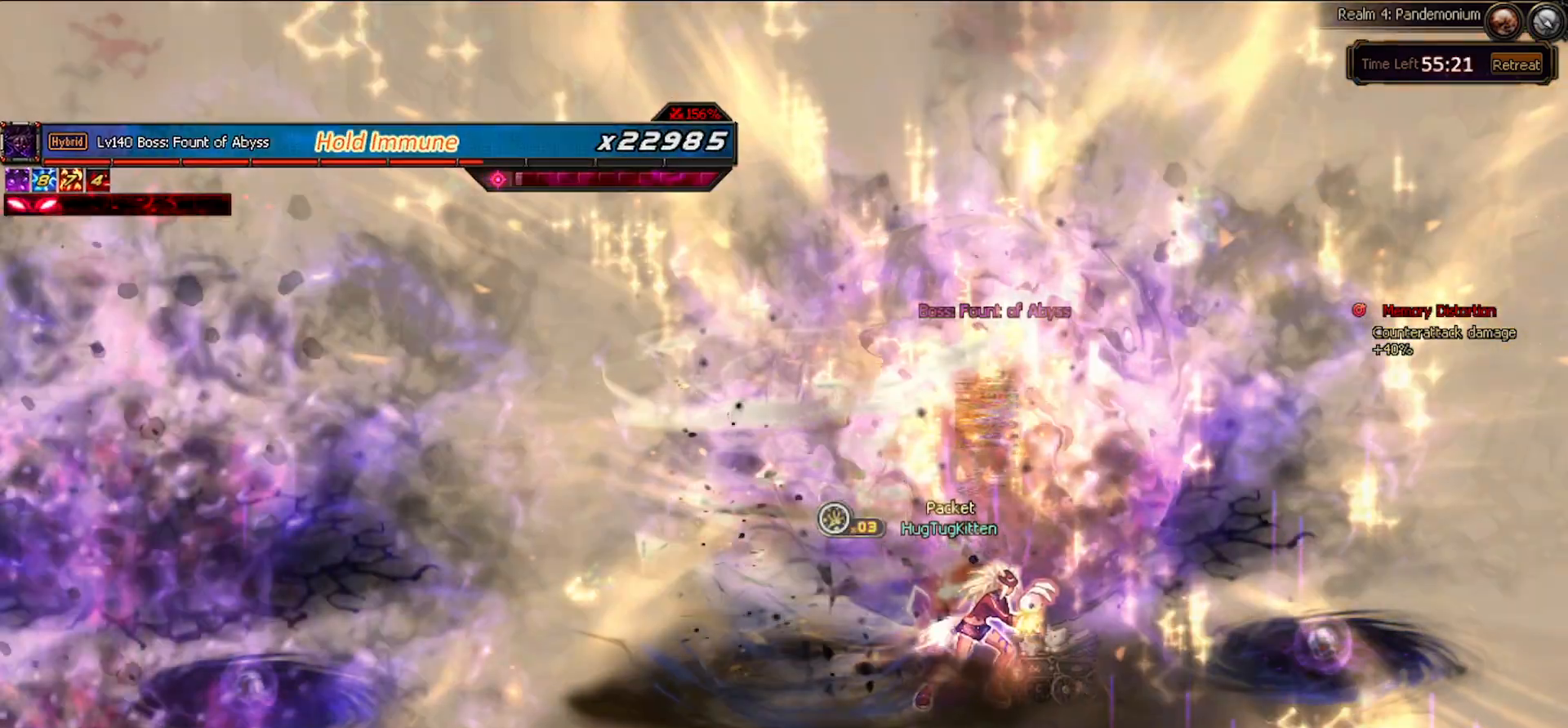
Gameplay with keyboard; each line is a JSON object with the keys held at the frame after it. "events" lists presses ("down") and releases ("up") of "c", "ctrl", "down", "left", "right", "space", "up", "x" and "z" between this image and that frame as [ms after this image, input, new state], when the widget could be followed in between. No other keys are recorded. Mouse input is not recorded.
{"keys": ["right", "z"], "events": [[400, "right", "down"], [500, "z", "down"]]}
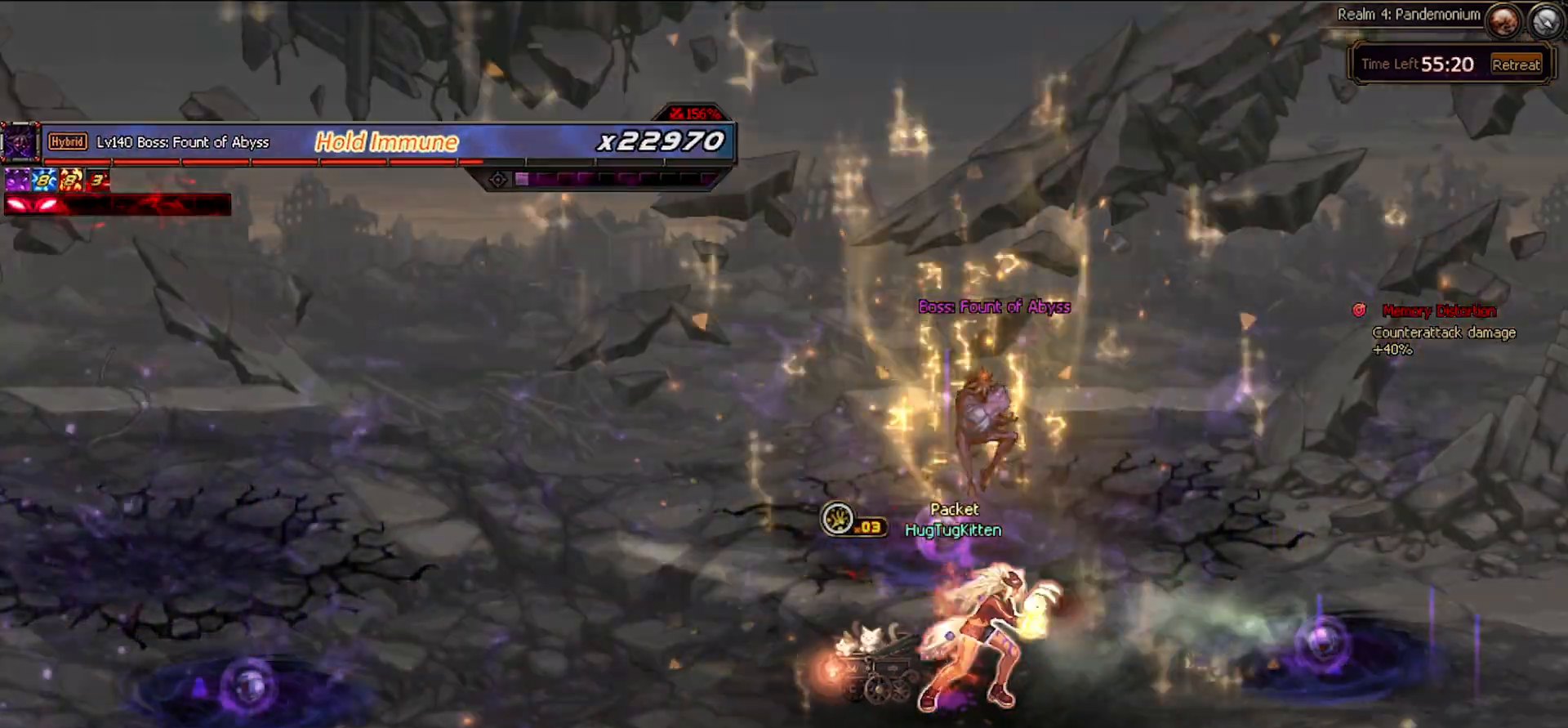
{"keys": [], "events": [[100, "z", "up"], [183, "z", "down"], [233, "z", "up"], [383, "z", "down"], [433, "right", "up"], [433, "z", "up"]]}
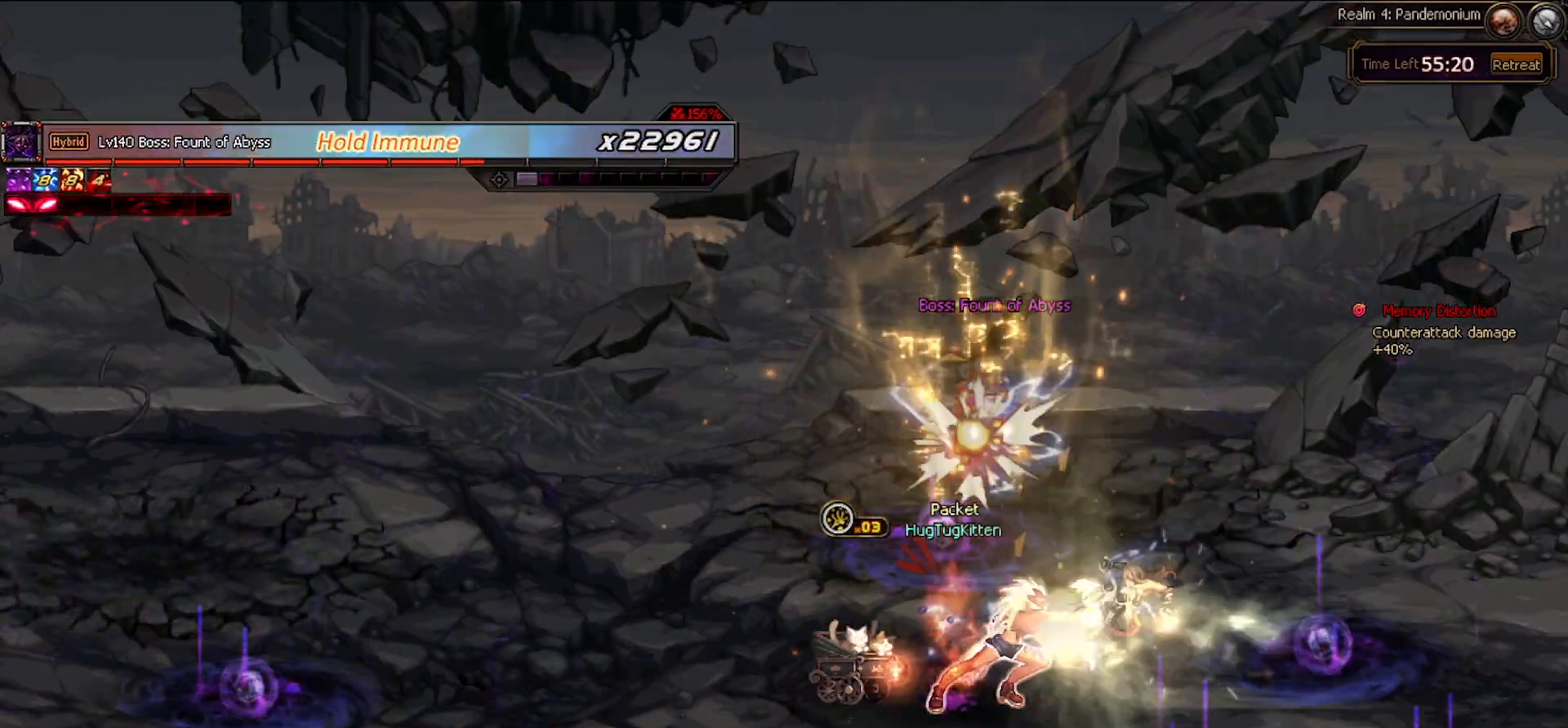
{"keys": ["down"], "events": [[67, "right", "down"], [217, "left", "down"], [217, "right", "up"], [267, "x", "down"], [317, "left", "up"], [317, "x", "up"], [400, "down", "down"], [400, "x", "down"], [500, "x", "up"]]}
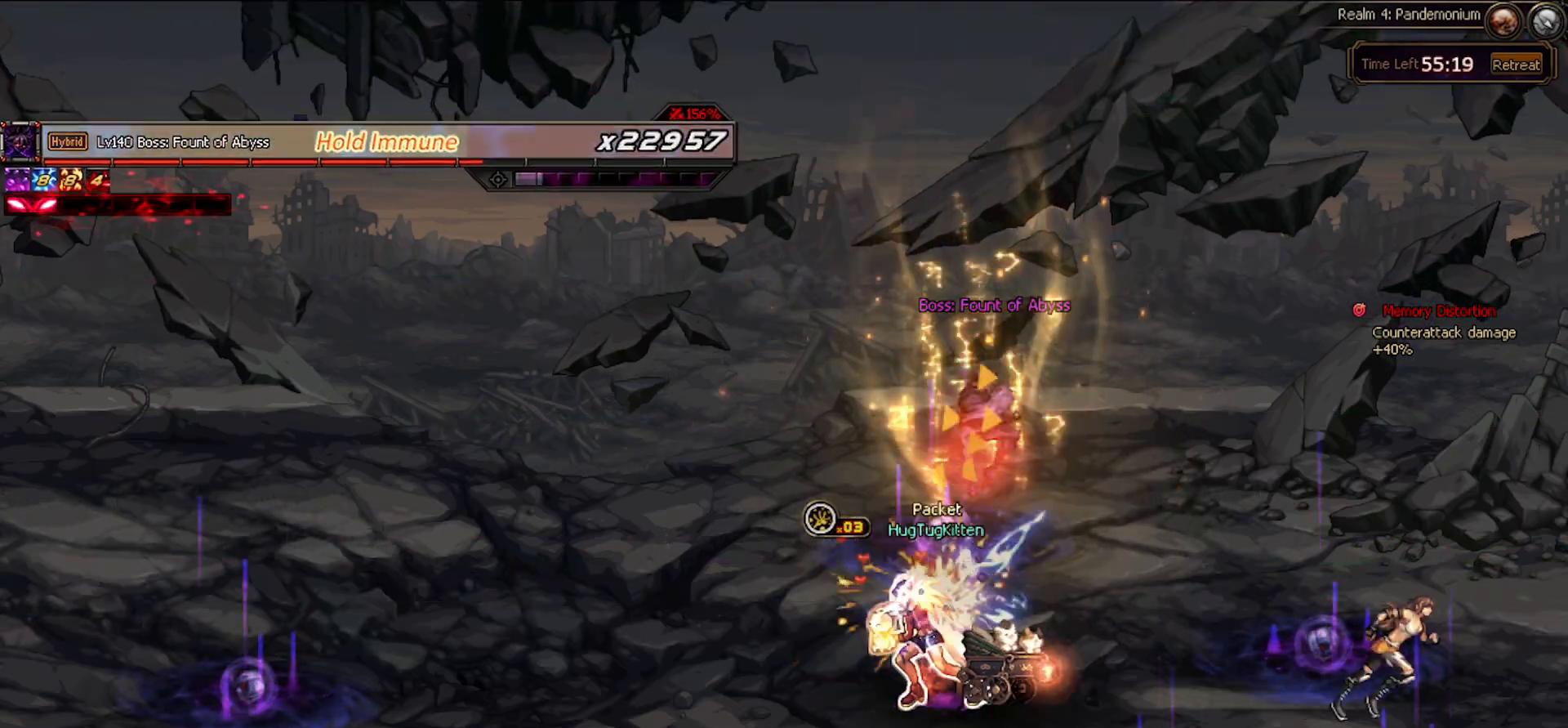
{"keys": ["left"]}
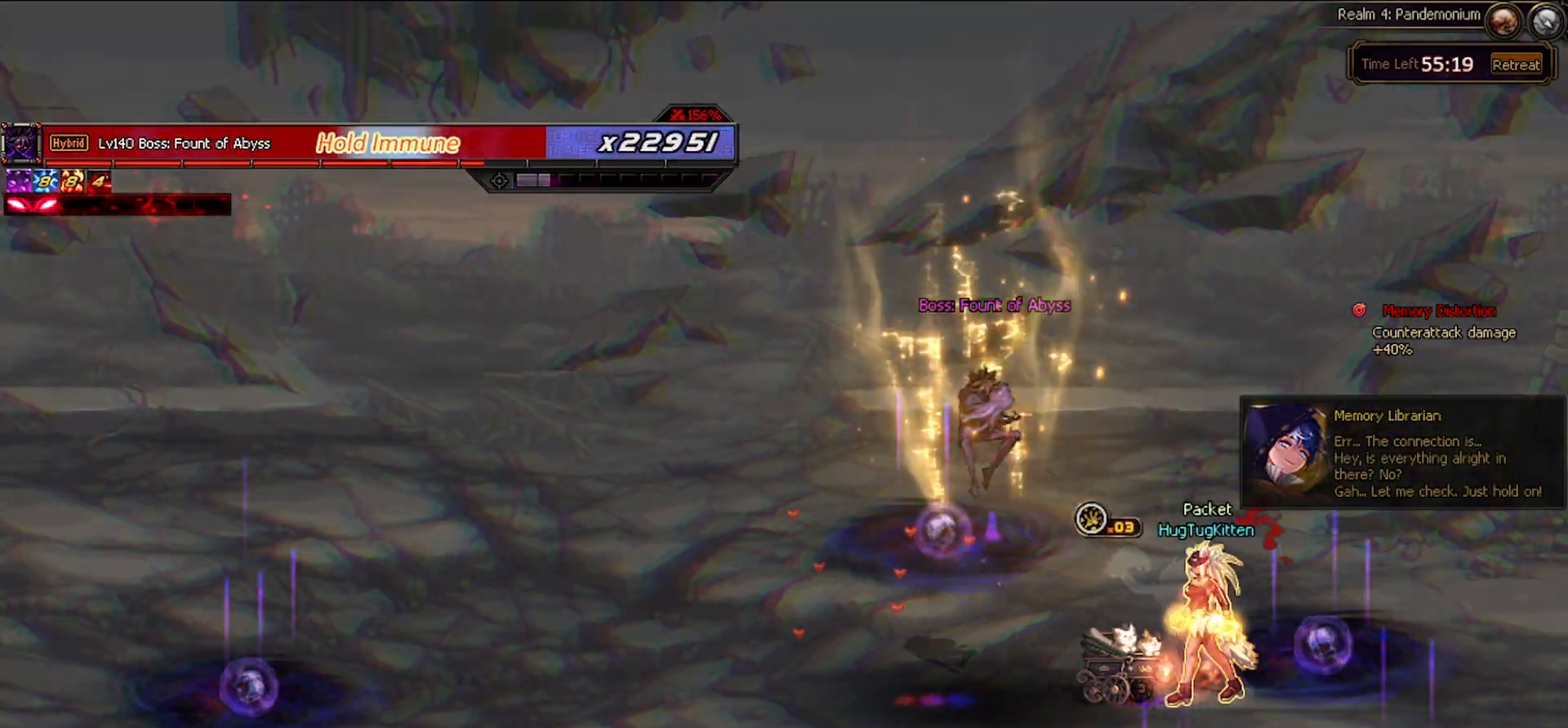
{"keys": [], "events": [[117, "up", "down"], [217, "left", "up"], [217, "up", "up"]]}
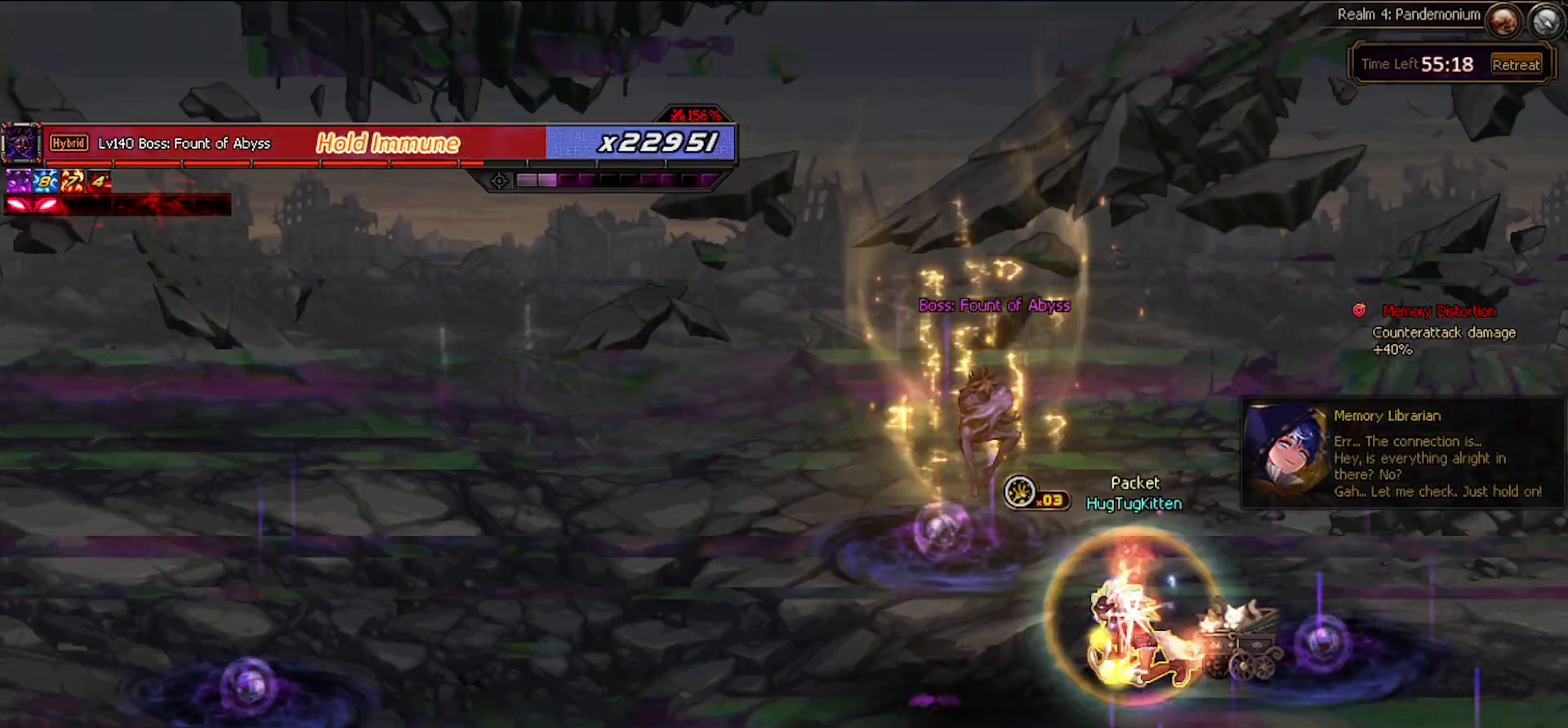
{"keys": [], "events": []}
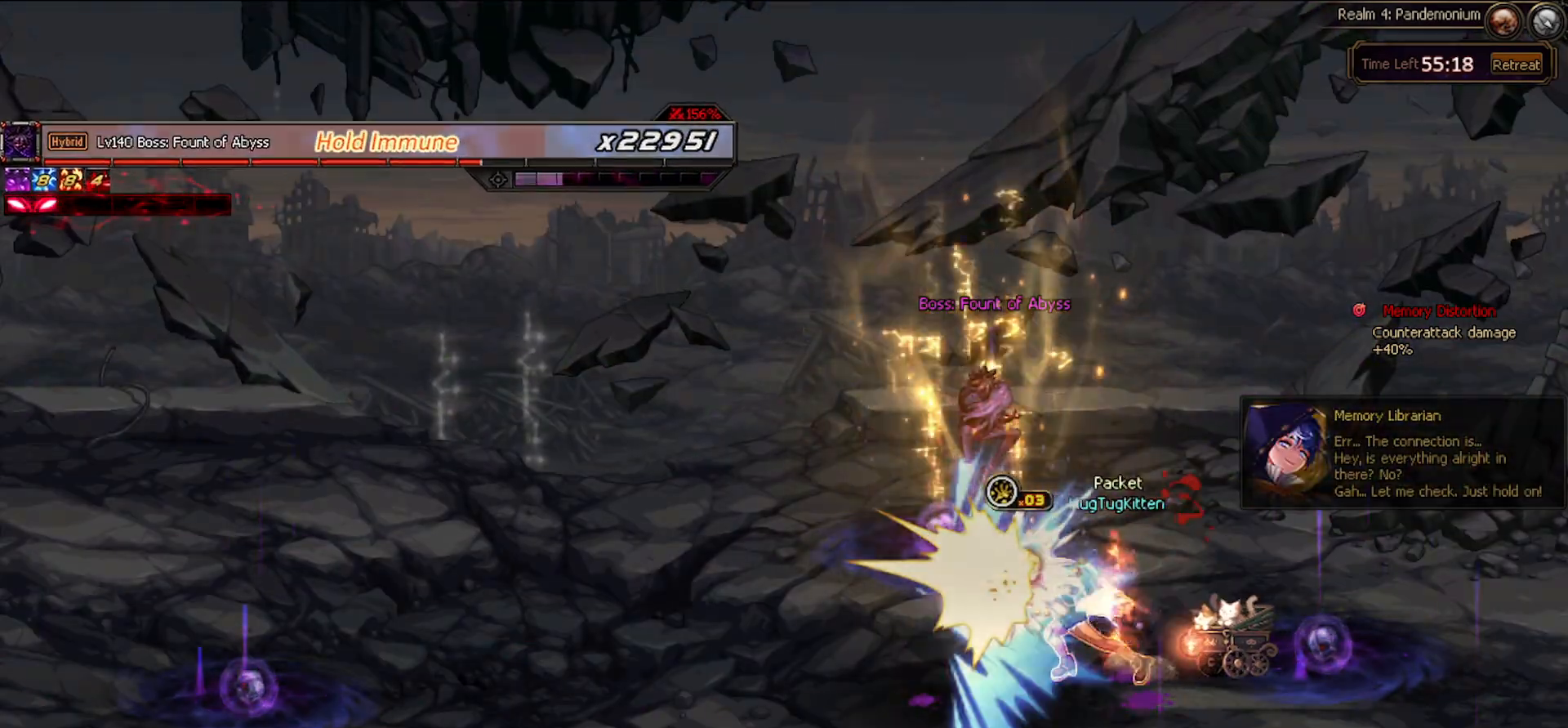
{"keys": [], "events": [[383, "x", "down"], [467, "x", "up"]]}
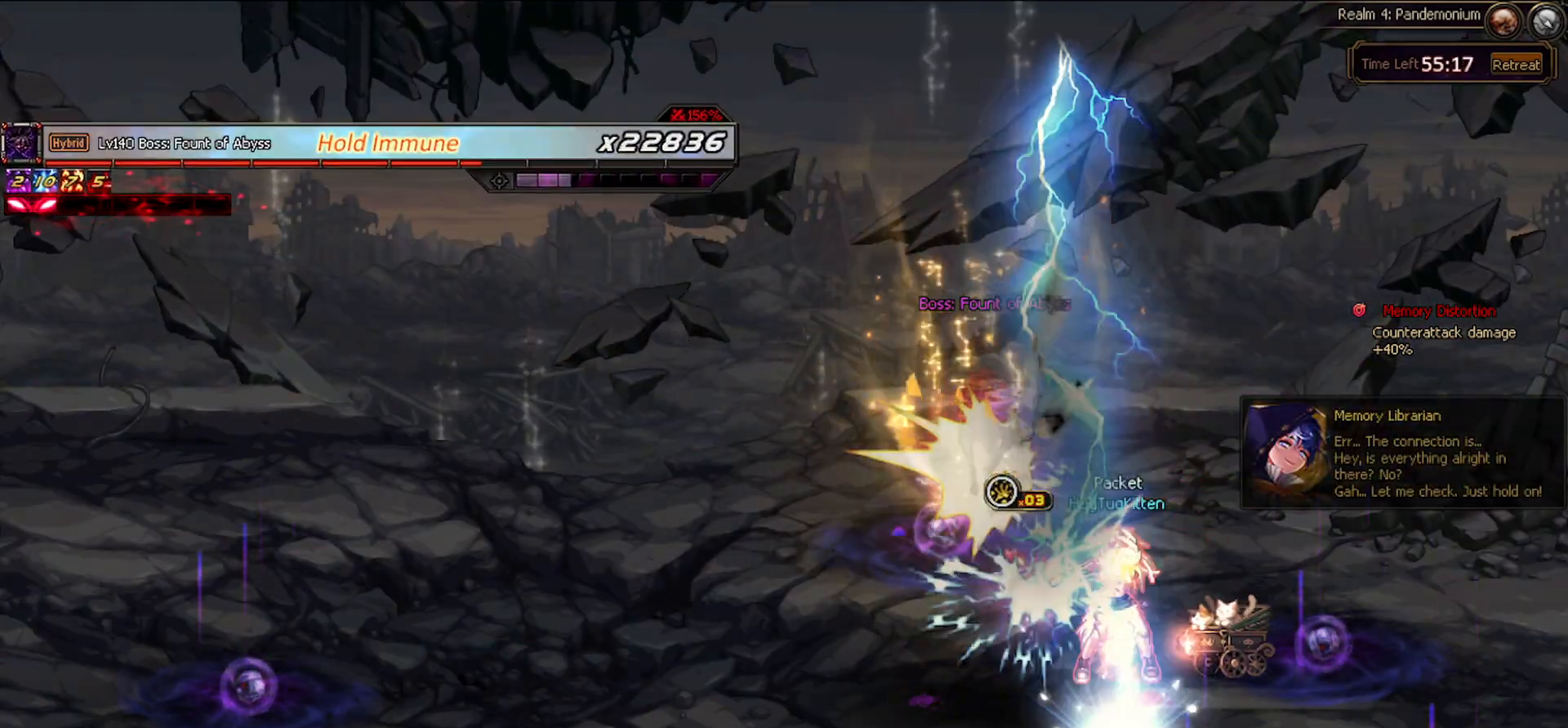
{"keys": [], "events": [[17, "x", "down"], [167, "x", "up"]]}
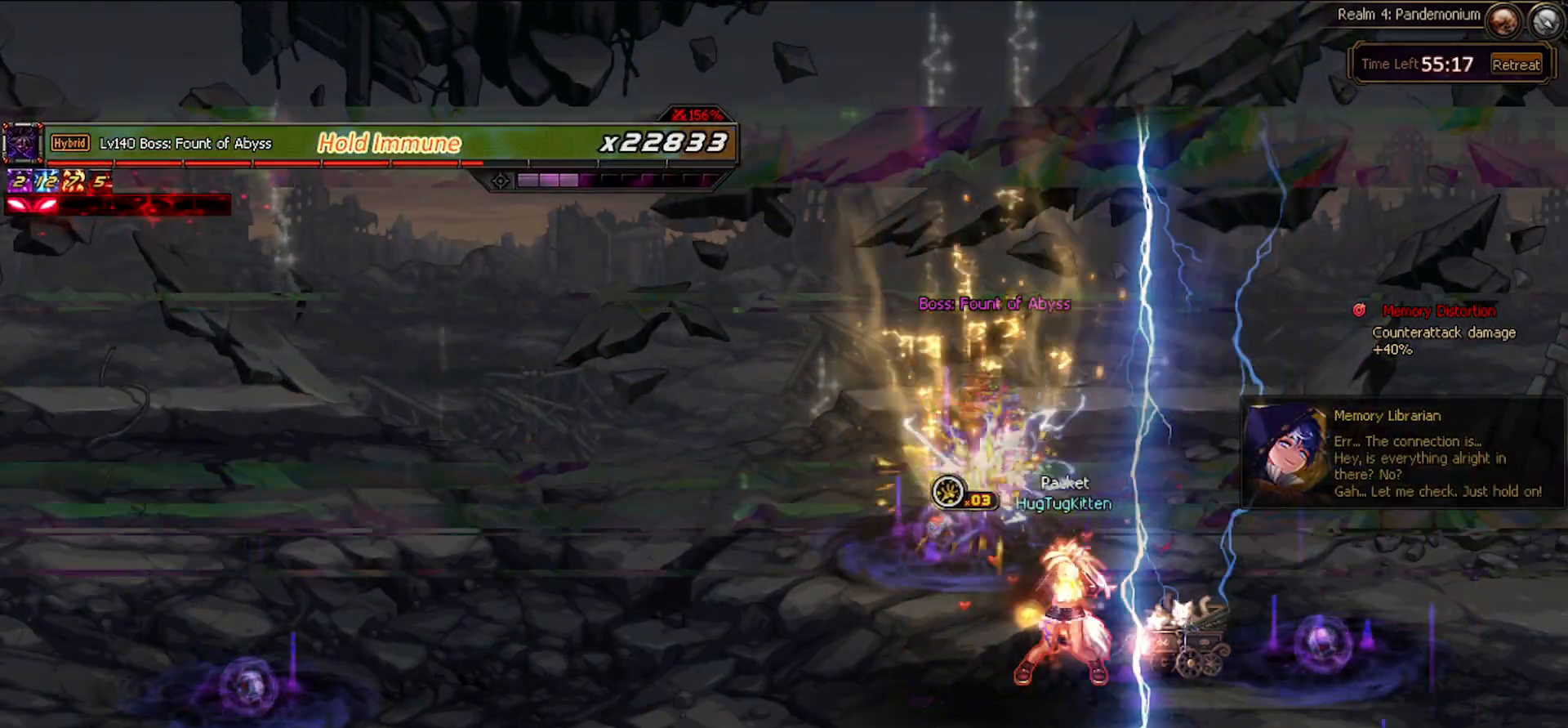
{"keys": [], "events": []}
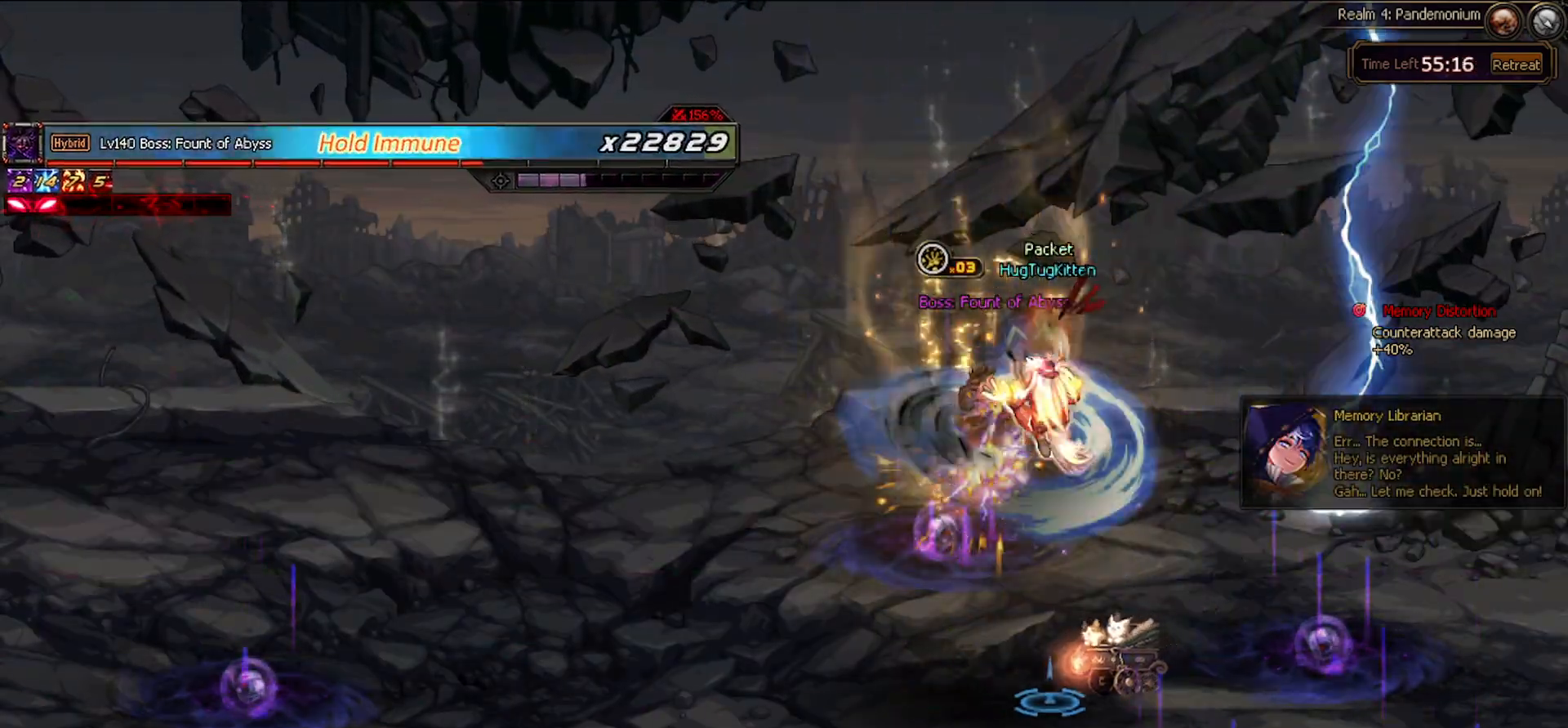
{"keys": [], "events": []}
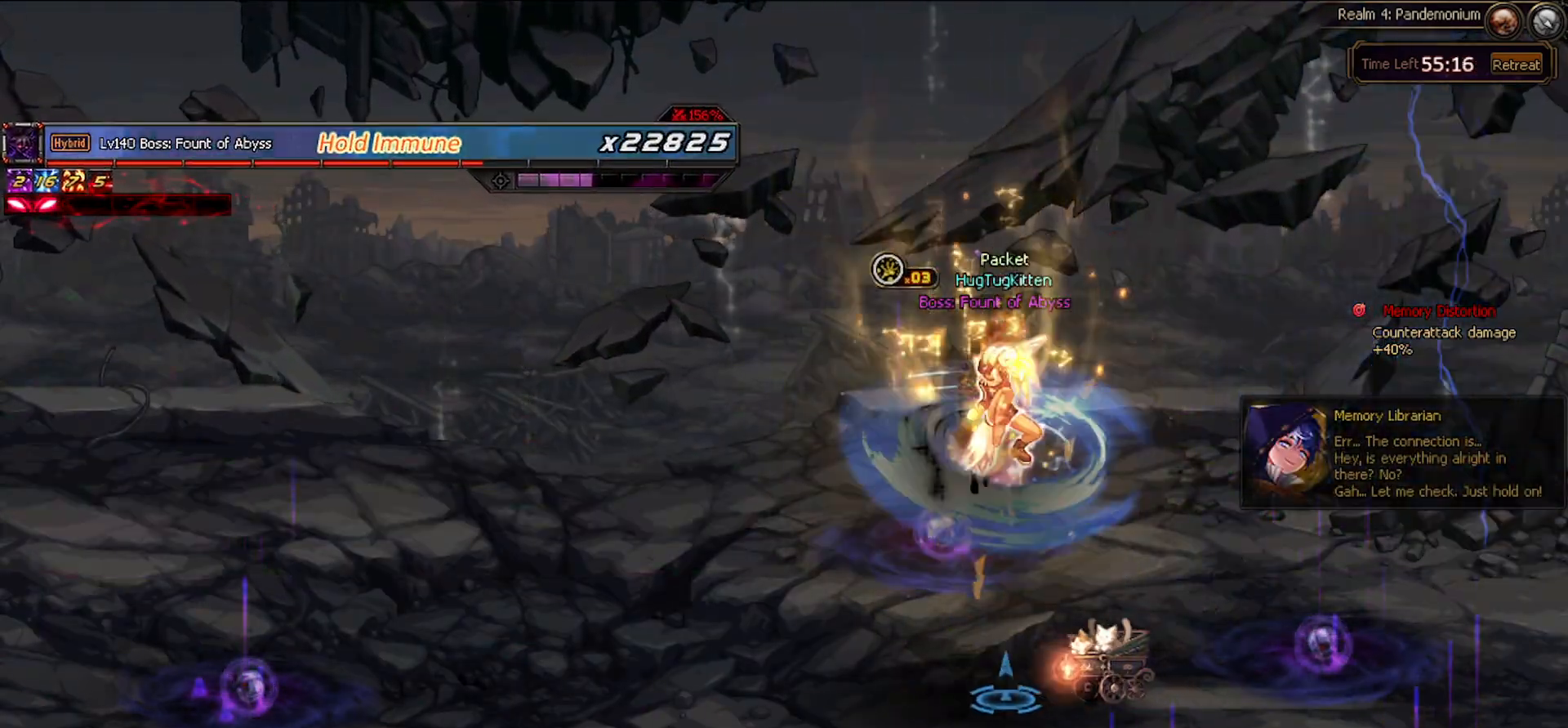
{"keys": [], "events": []}
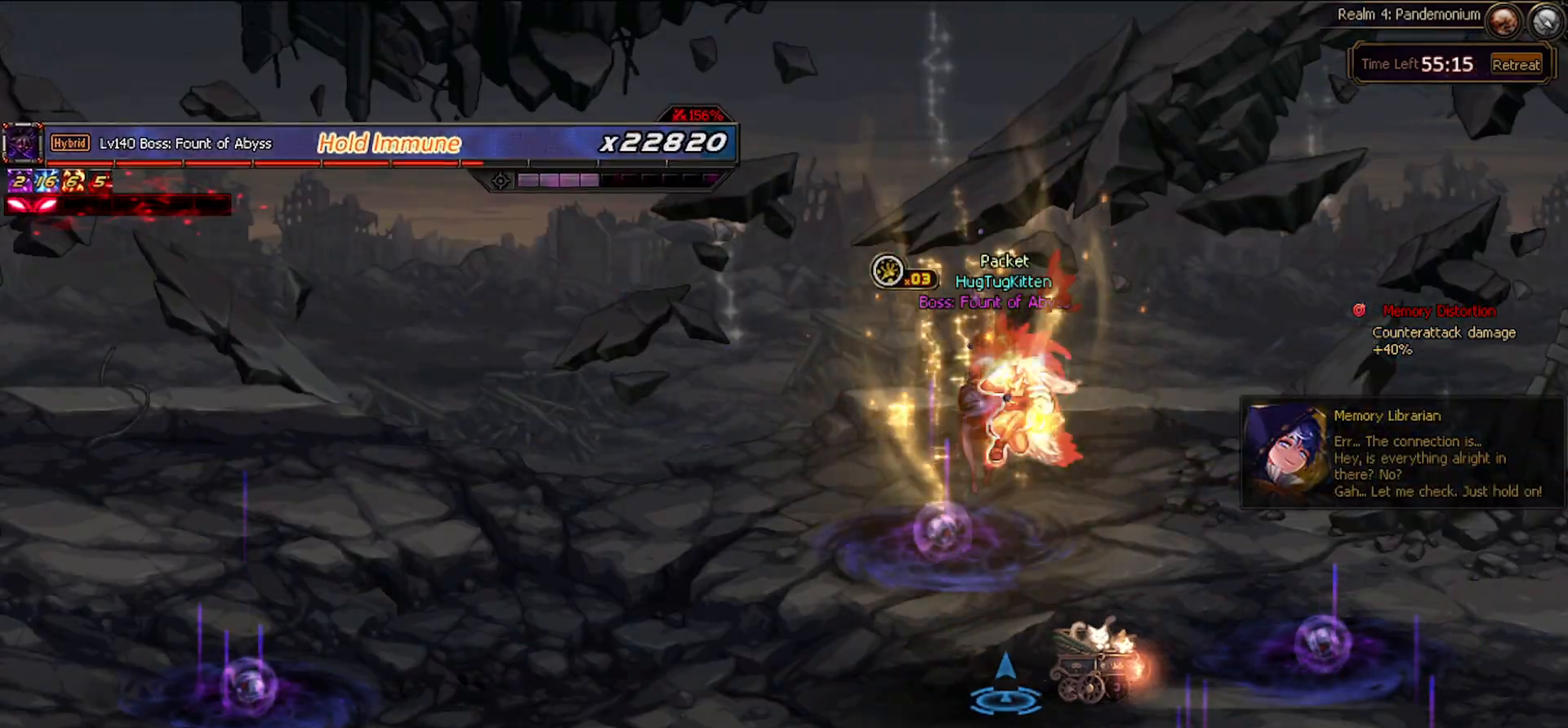
{"keys": [], "events": []}
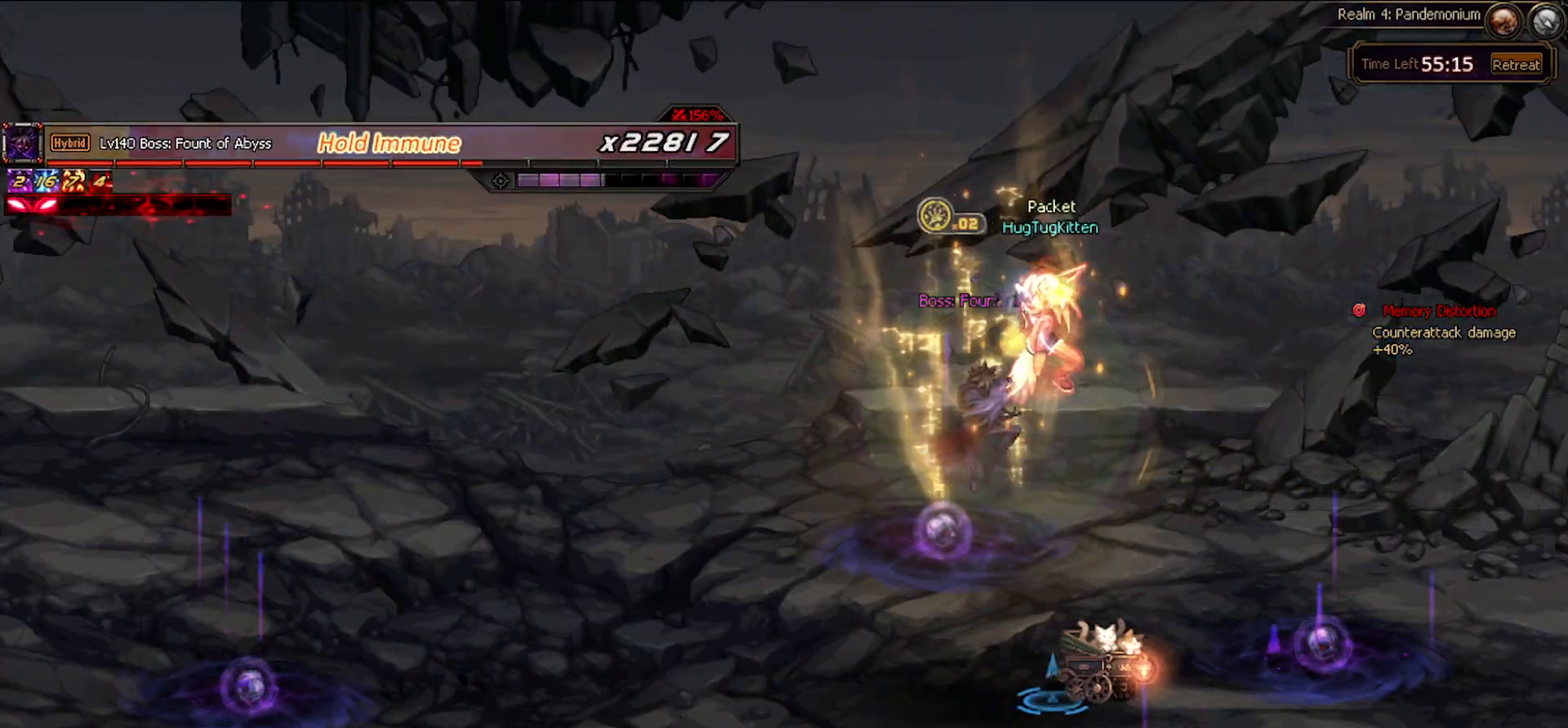
{"keys": [], "events": []}
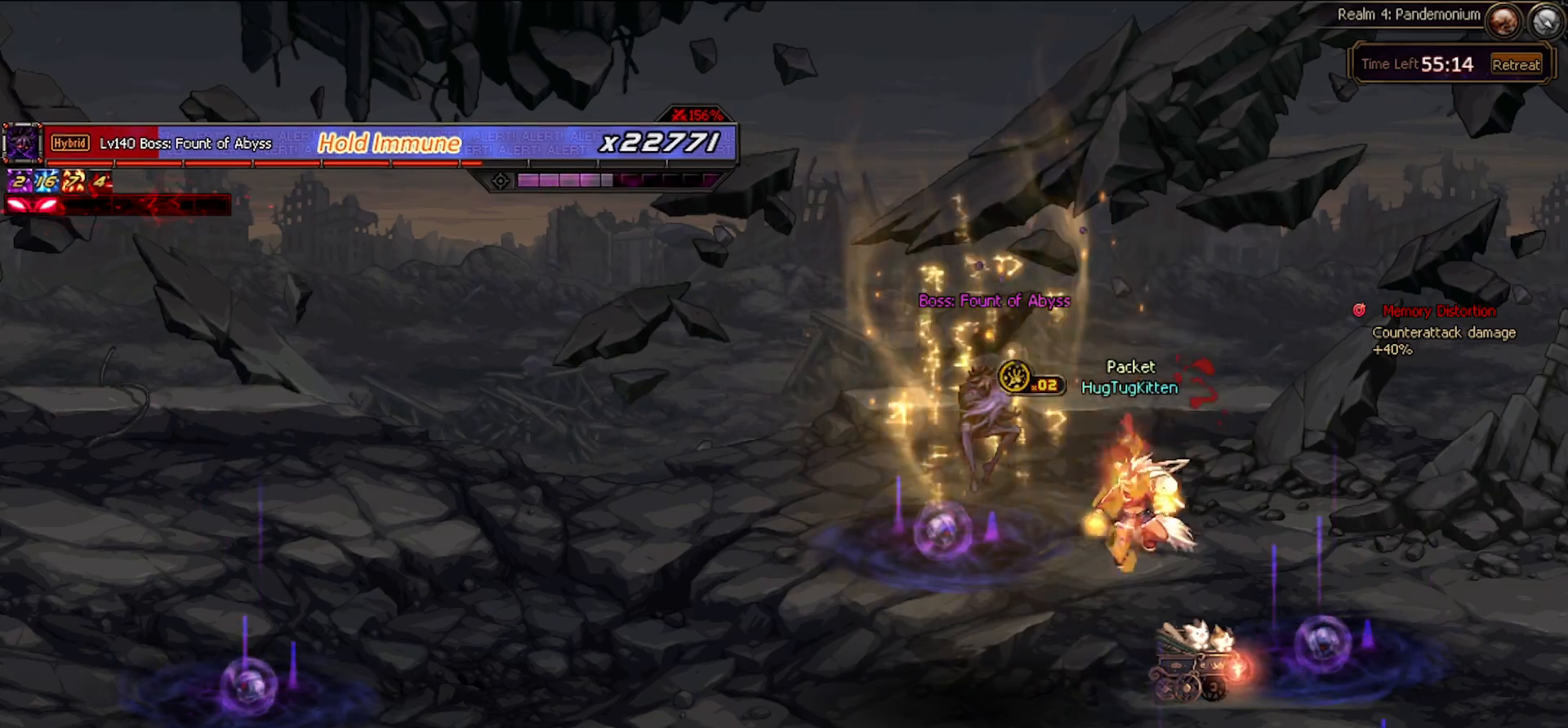
{"keys": [], "events": [[67, "right", "down"], [450, "right", "up"]]}
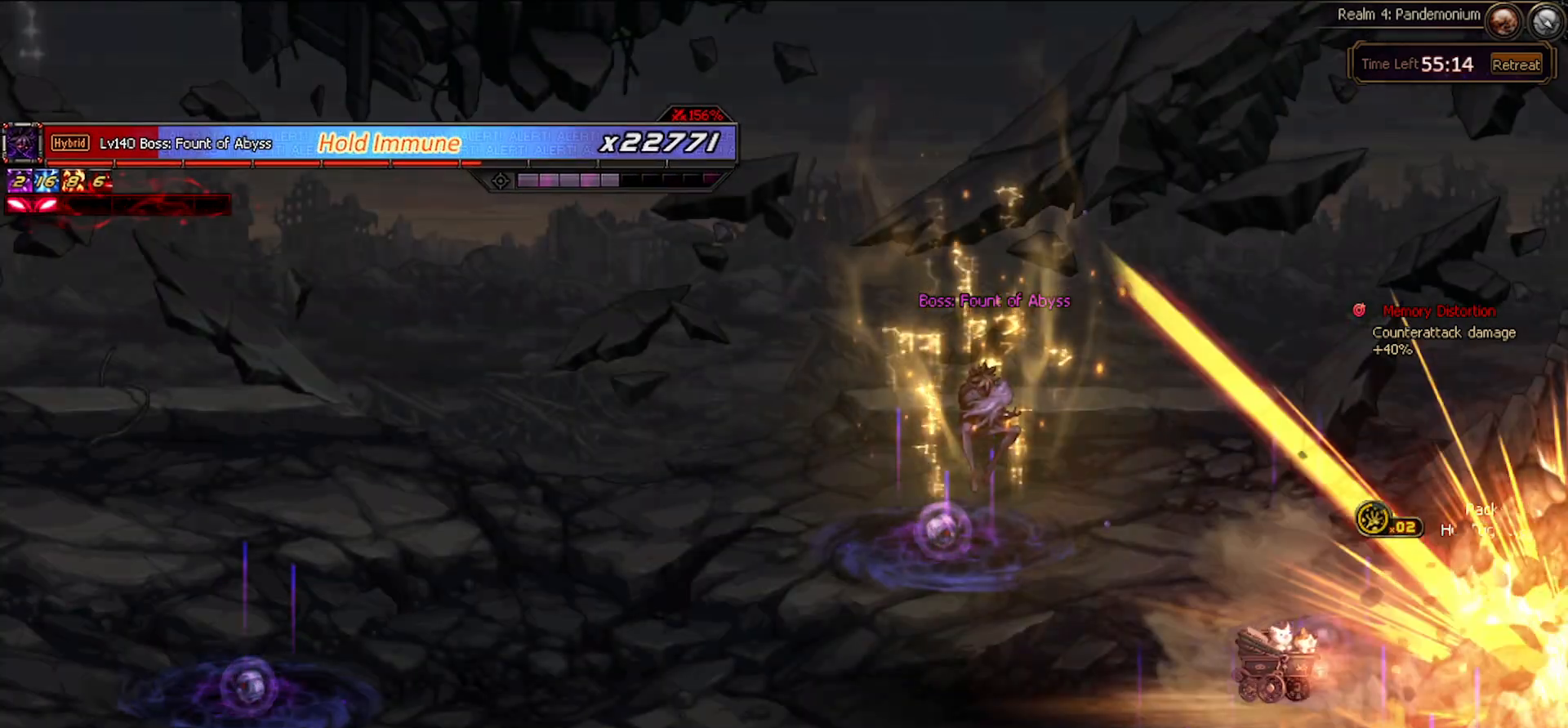
{"keys": ["left"], "events": [[133, "left", "down"], [217, "left", "up"], [317, "left", "down"]]}
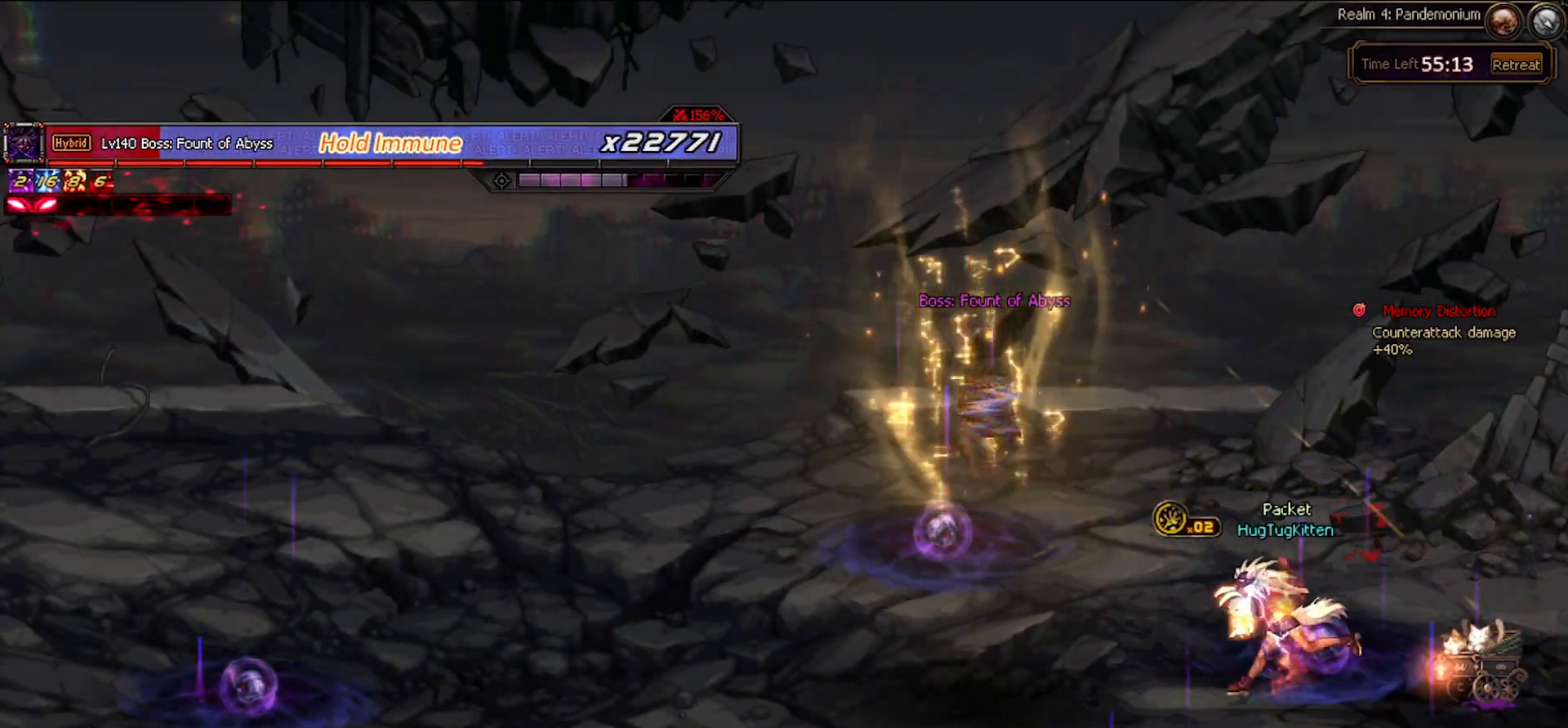
{"keys": [], "events": [[200, "left", "up"]]}
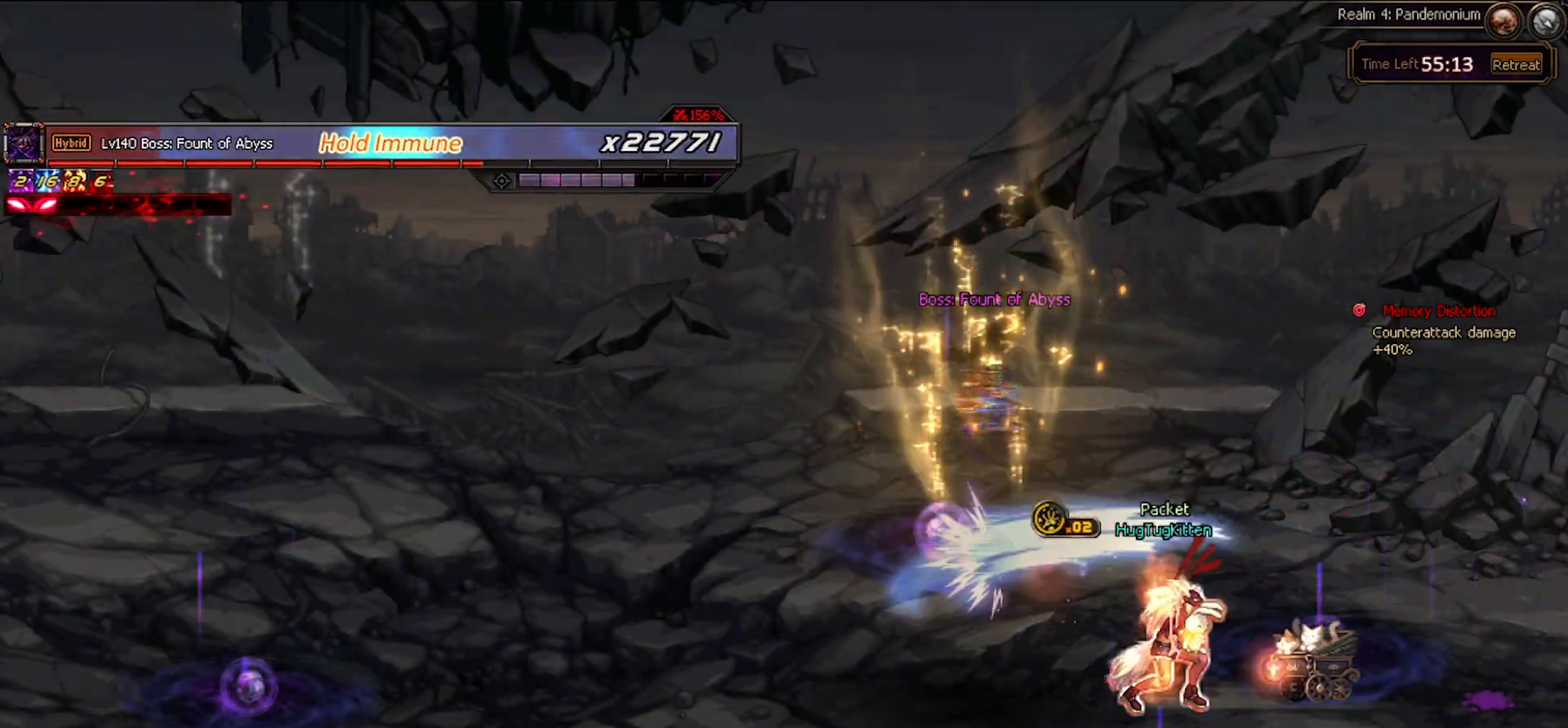
{"keys": ["left"], "events": [[483, "left", "down"]]}
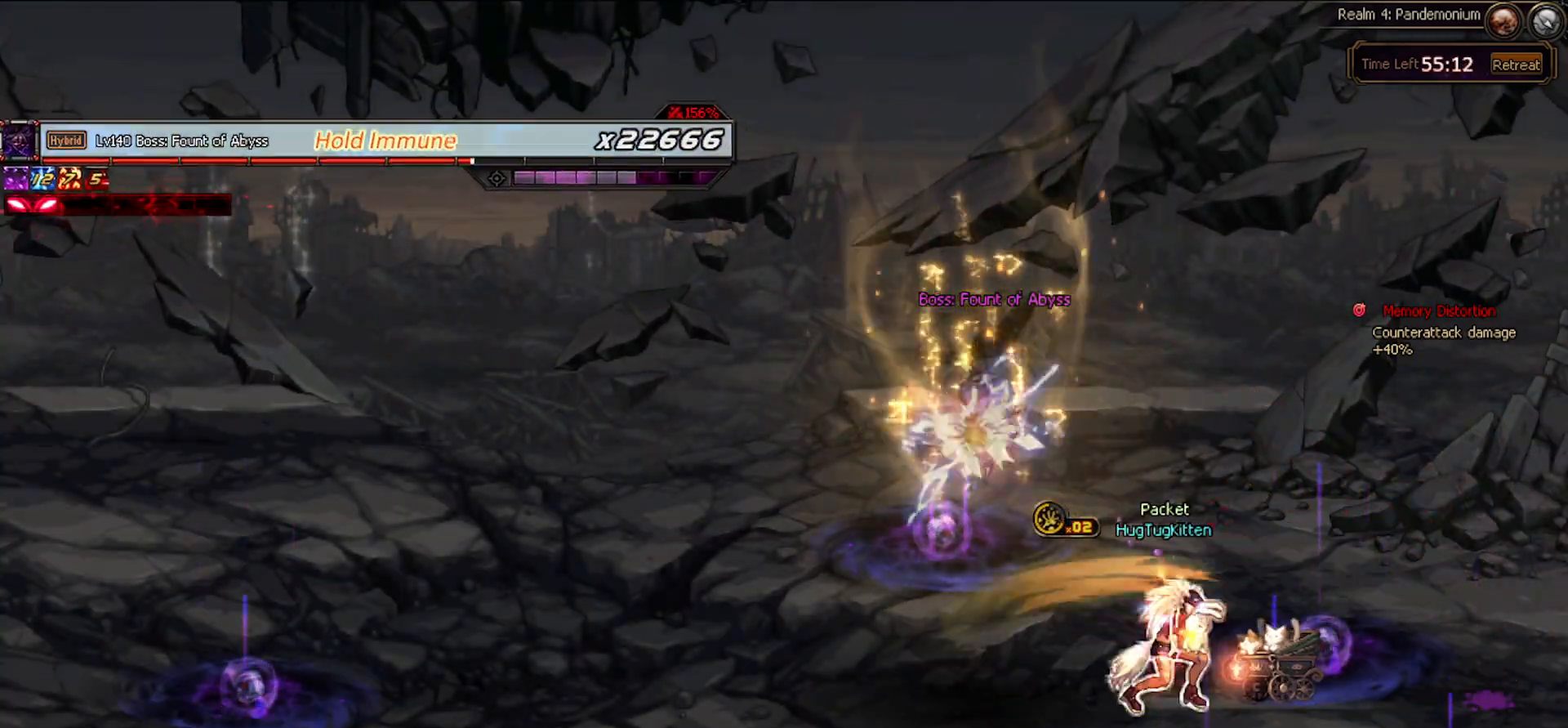
{"keys": ["left"], "events": []}
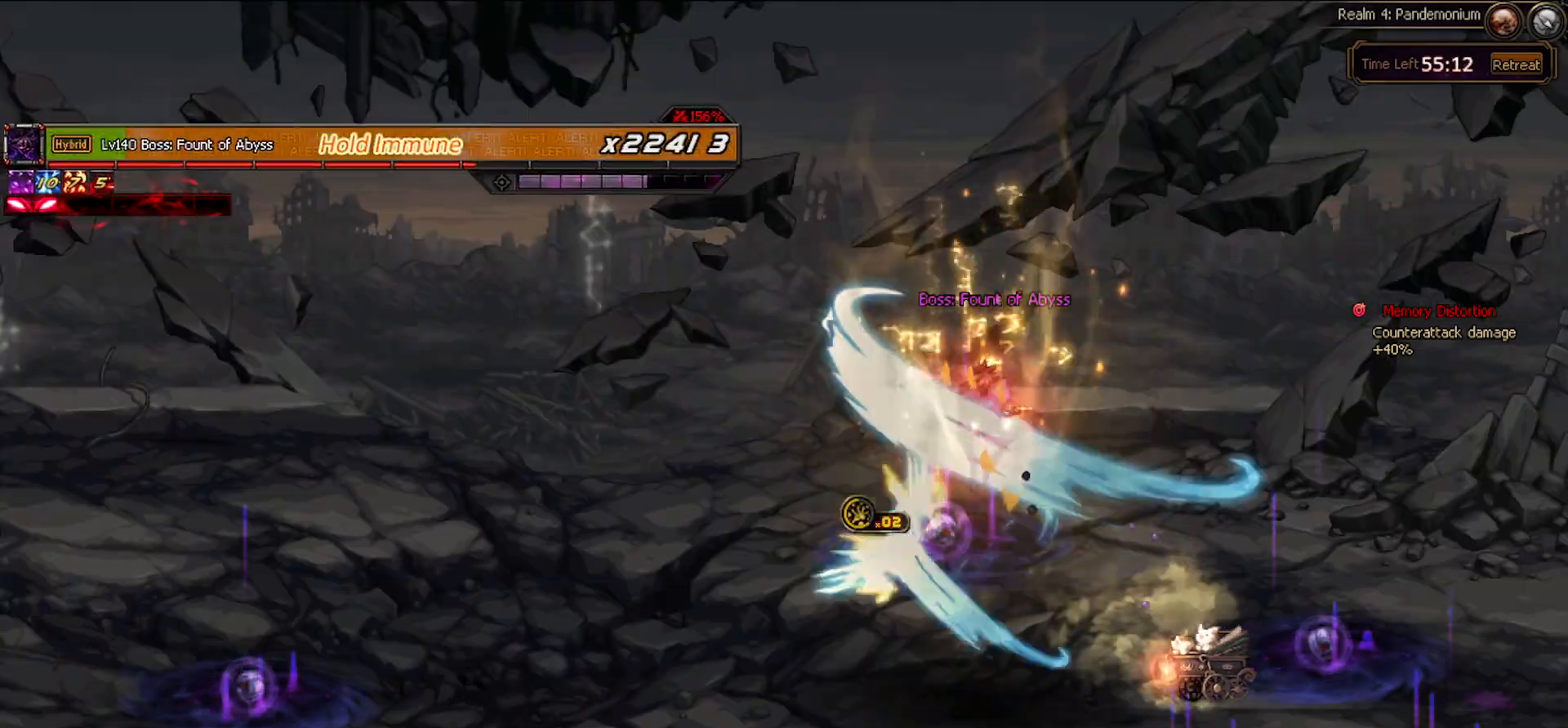
{"keys": [], "events": [[100, "left", "up"]]}
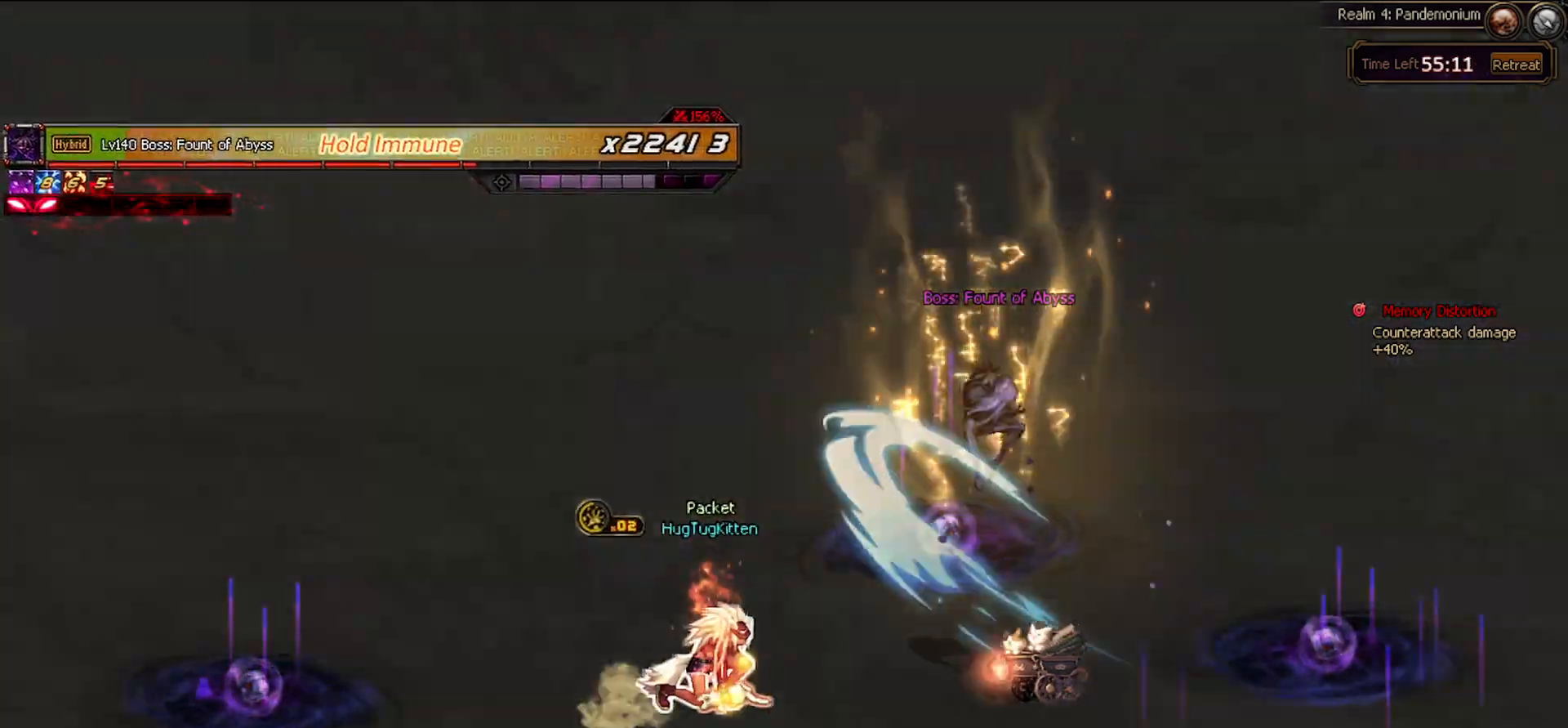
{"keys": [], "events": [[67, "right", "down"], [117, "right", "up"], [200, "right", "down"], [433, "right", "up"]]}
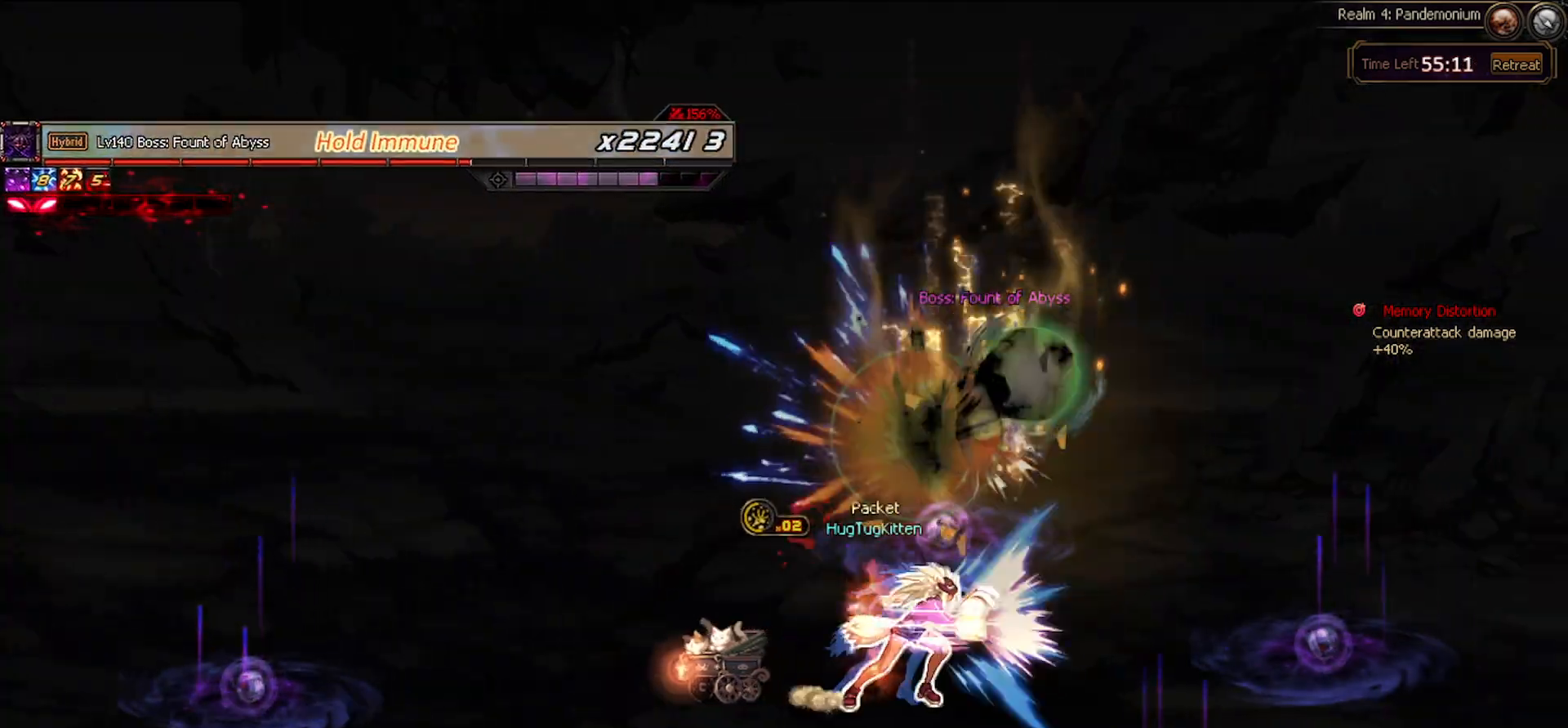
{"keys": [], "events": []}
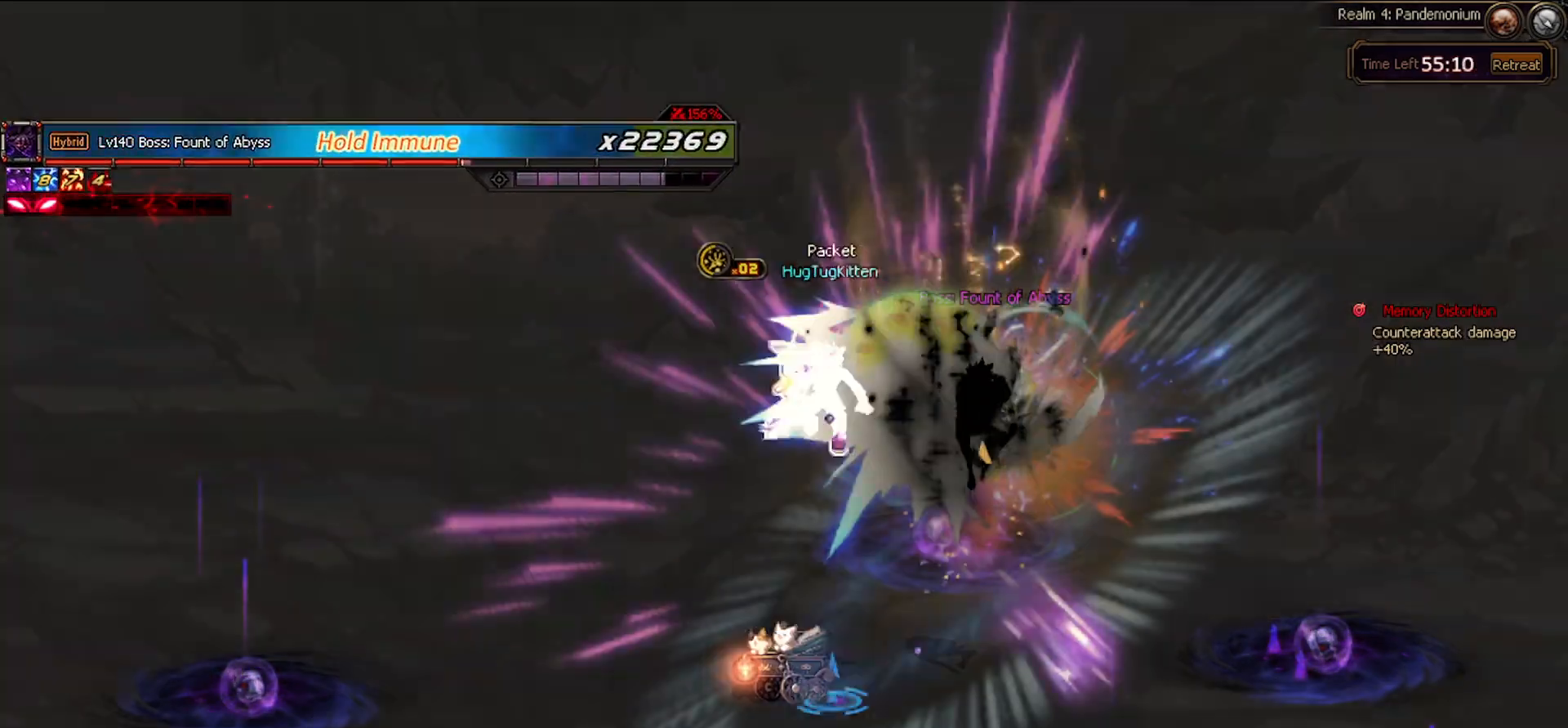
{"keys": ["right"], "events": [[383, "right", "down"]]}
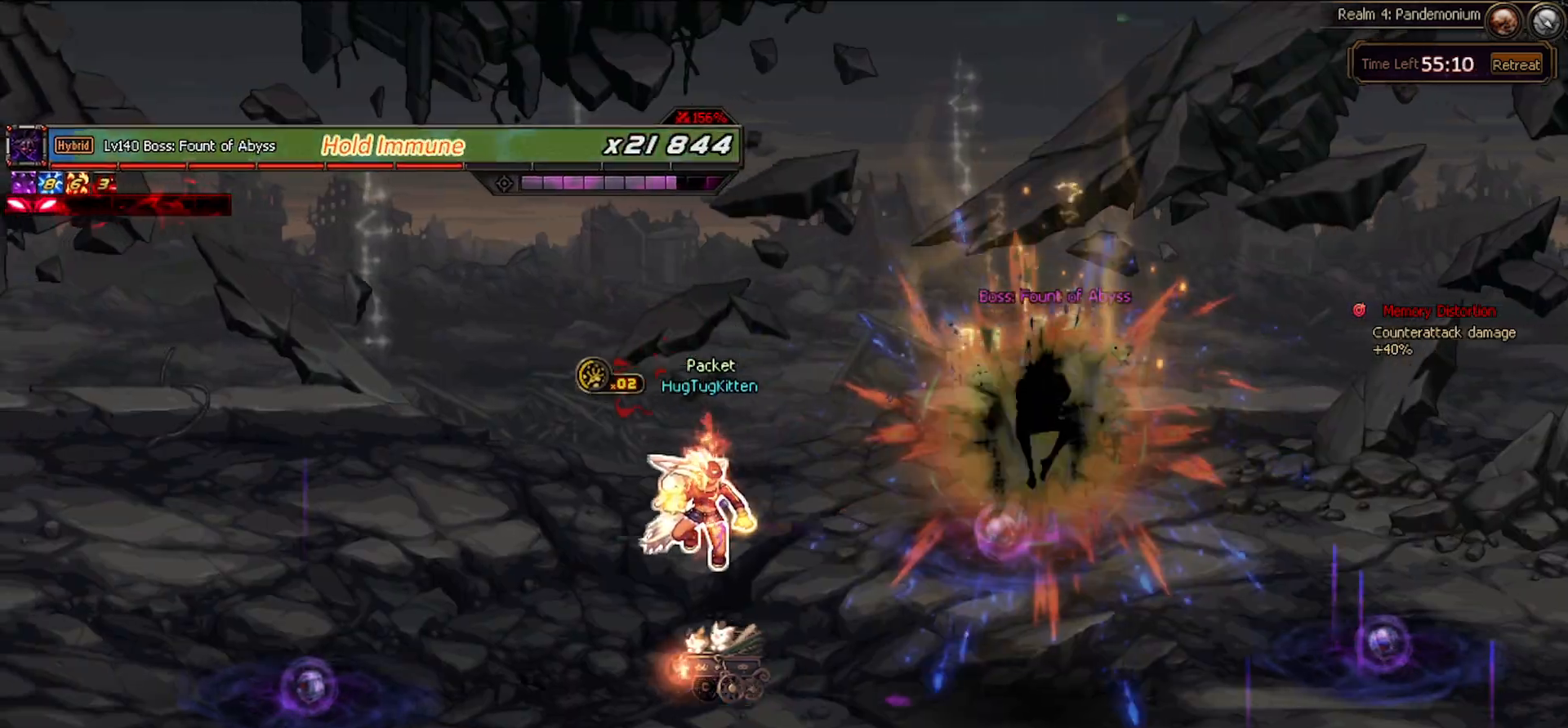
{"keys": ["right"], "events": [[67, "right", "up"], [200, "right", "down"], [300, "right", "up"], [350, "right", "down"]]}
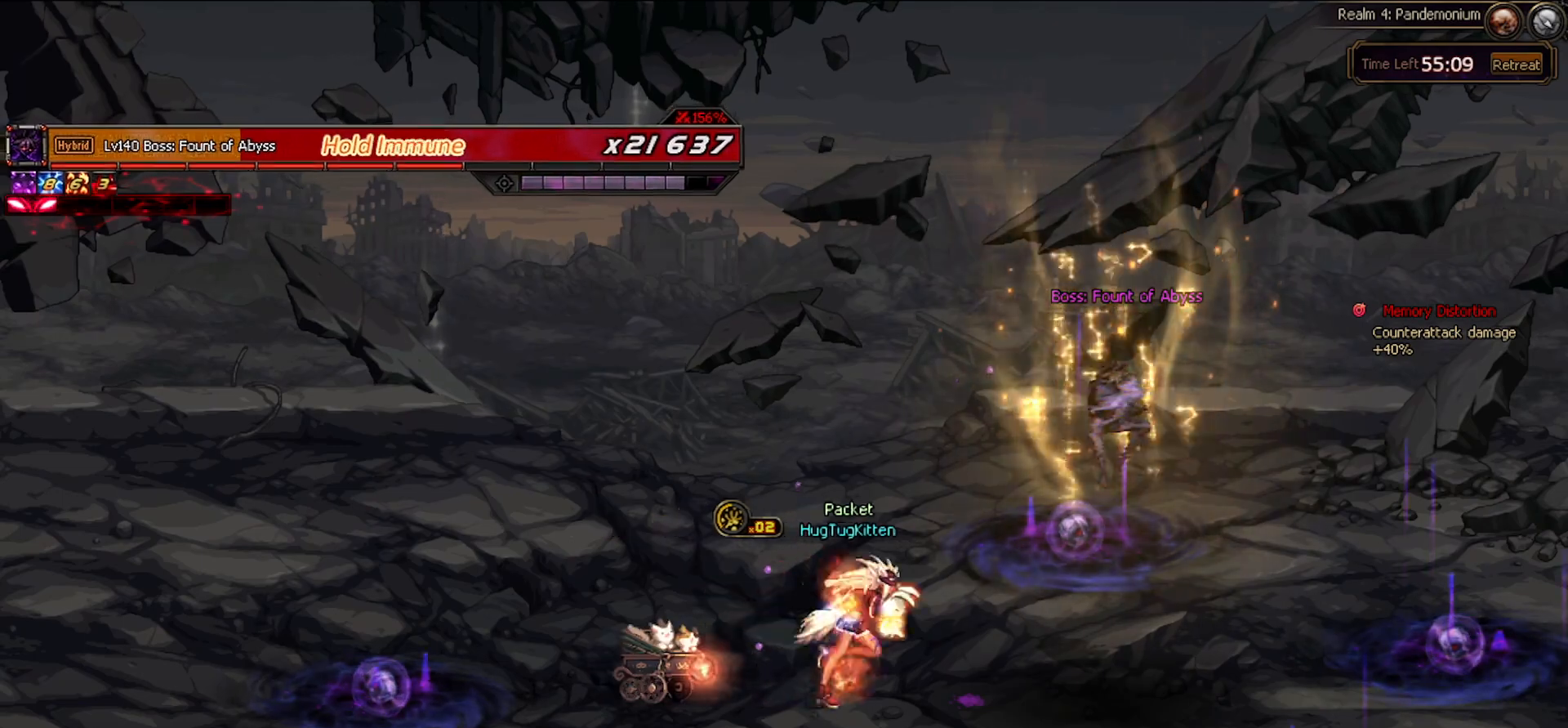
{"keys": [], "events": [[33, "down", "down"], [33, "right", "up"], [83, "right", "down"], [133, "down", "up"], [133, "z", "down"], [267, "right", "up"], [267, "z", "up"]]}
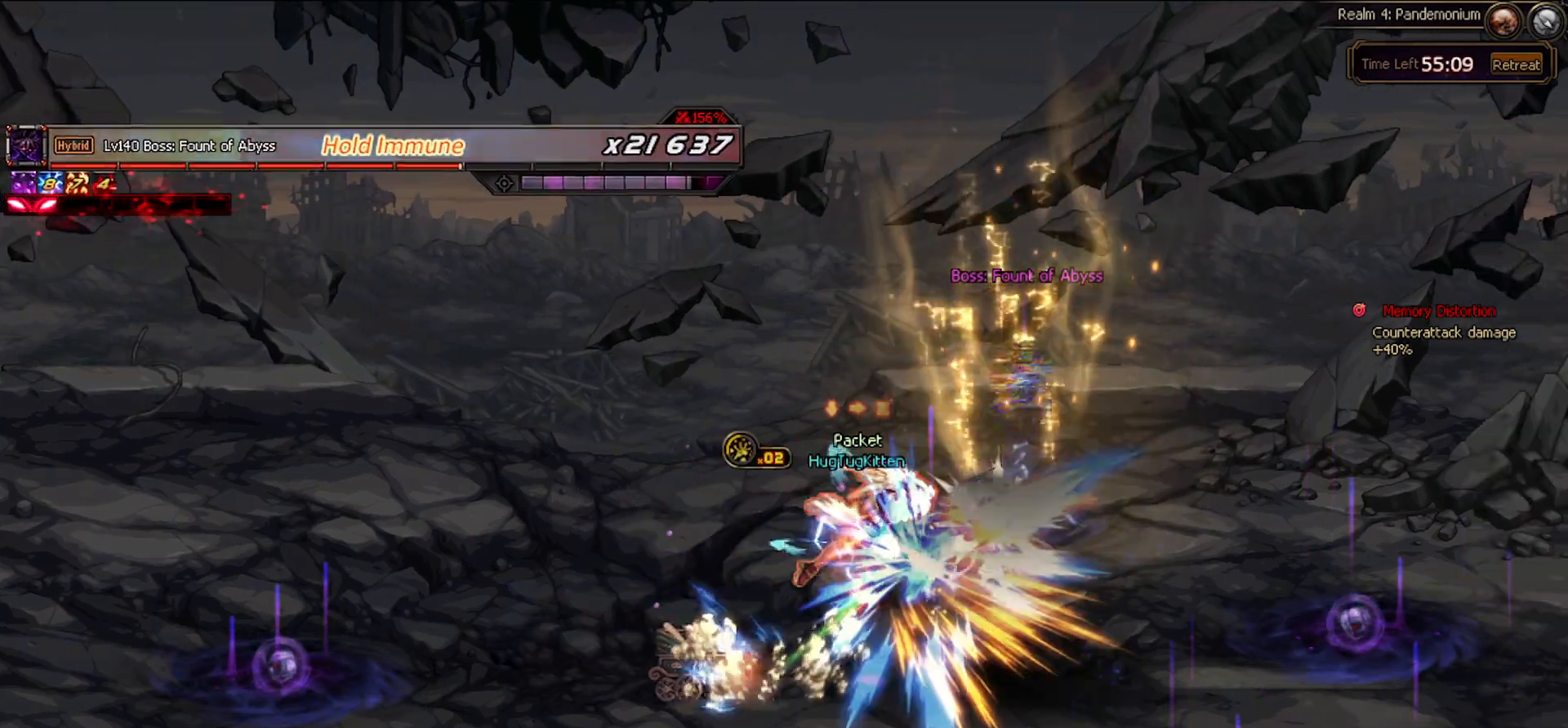
{"keys": [], "events": [[100, "left", "down"], [100, "up", "down"], [133, "left", "up"], [133, "right", "down"], [333, "up", "up"], [383, "right", "up"]]}
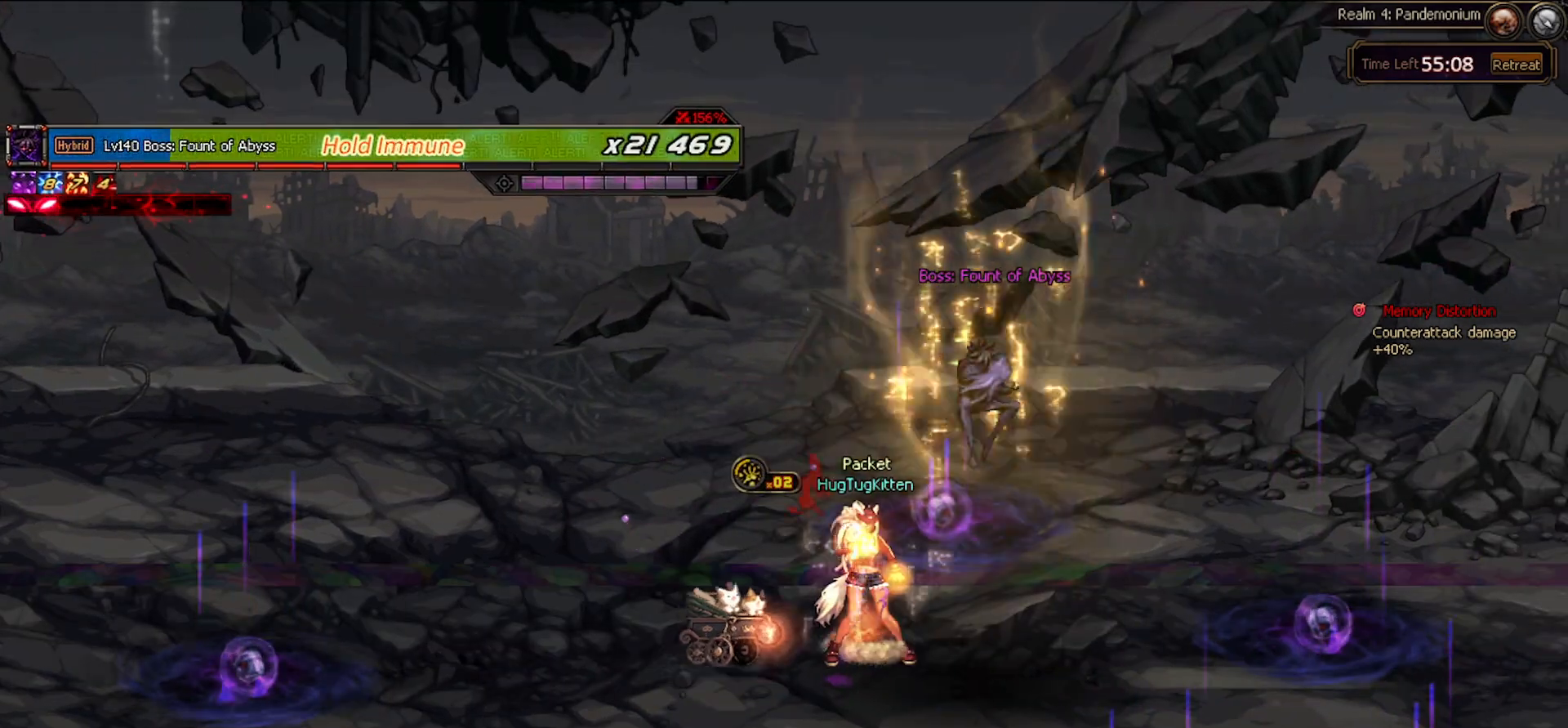
{"keys": ["down"], "events": [[500, "down", "down"]]}
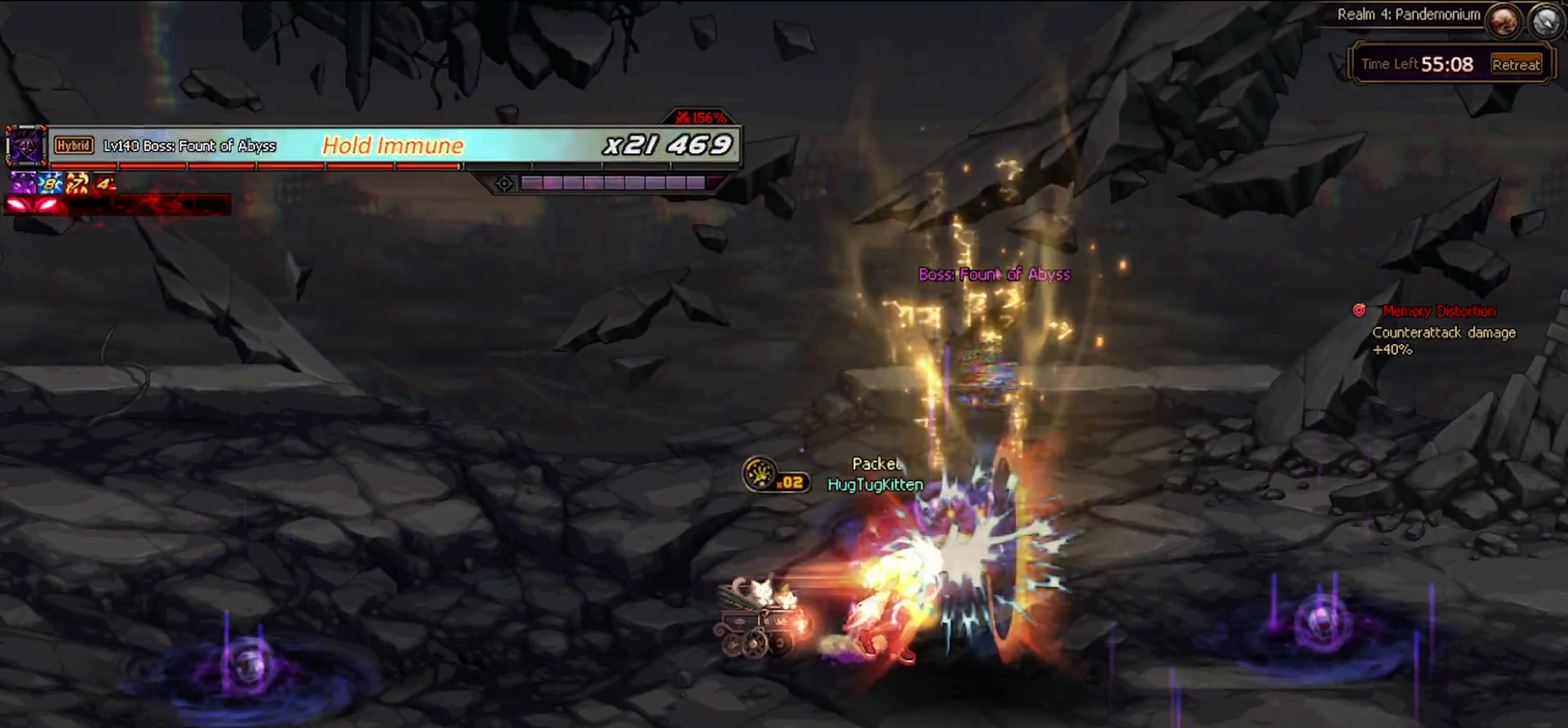
{"keys": [], "events": [[33, "up", "down"], [83, "down", "up"], [117, "up", "up"]]}
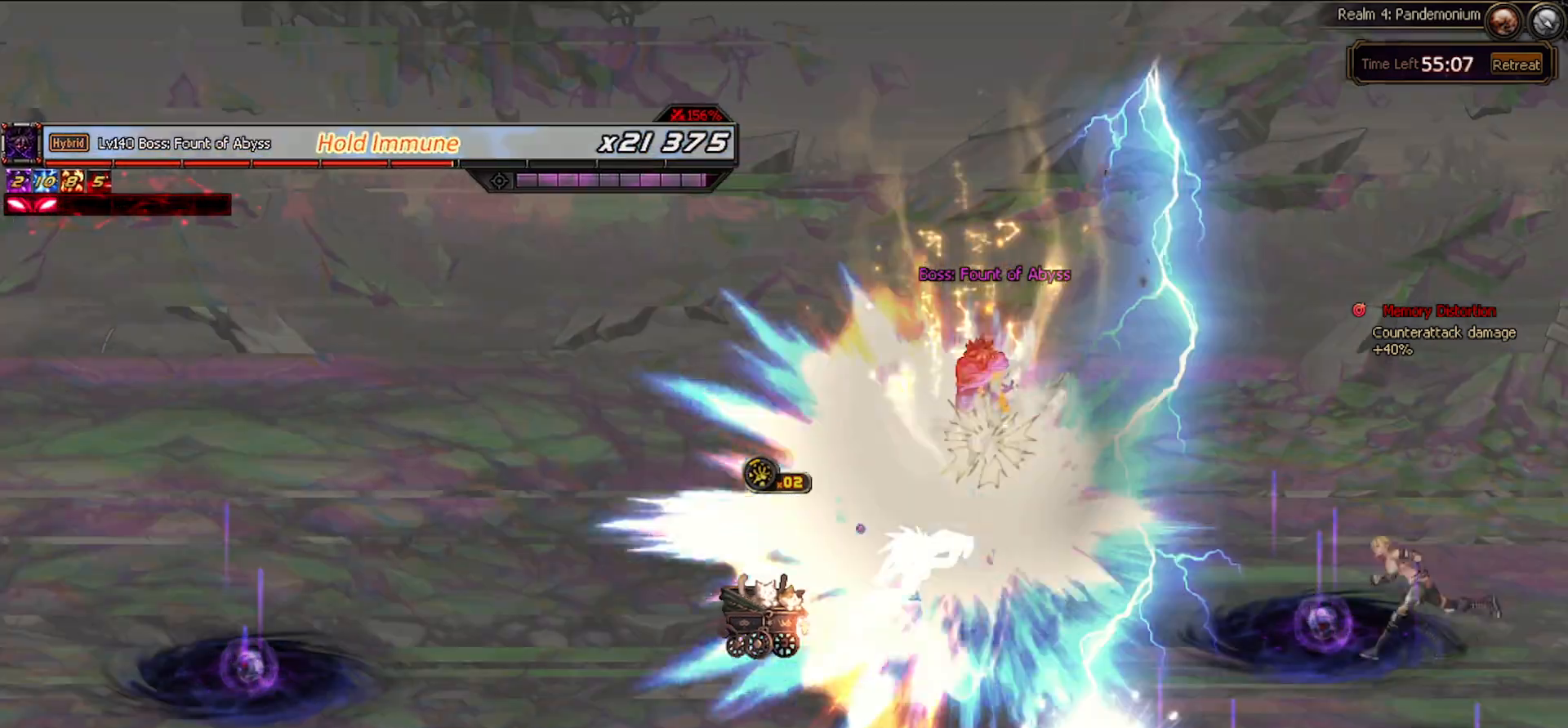
{"keys": [], "events": []}
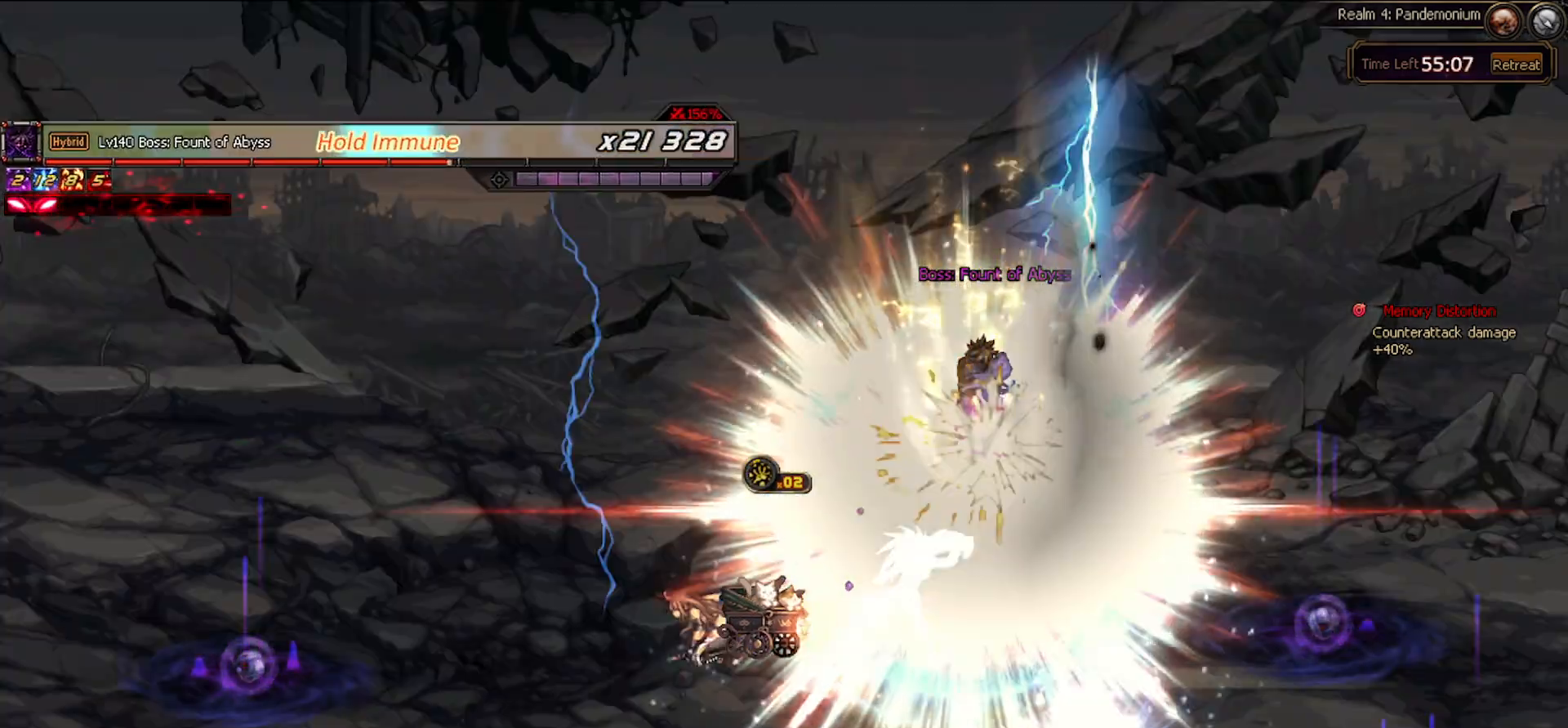
{"keys": [], "events": [[150, "down", "down"], [317, "down", "up"]]}
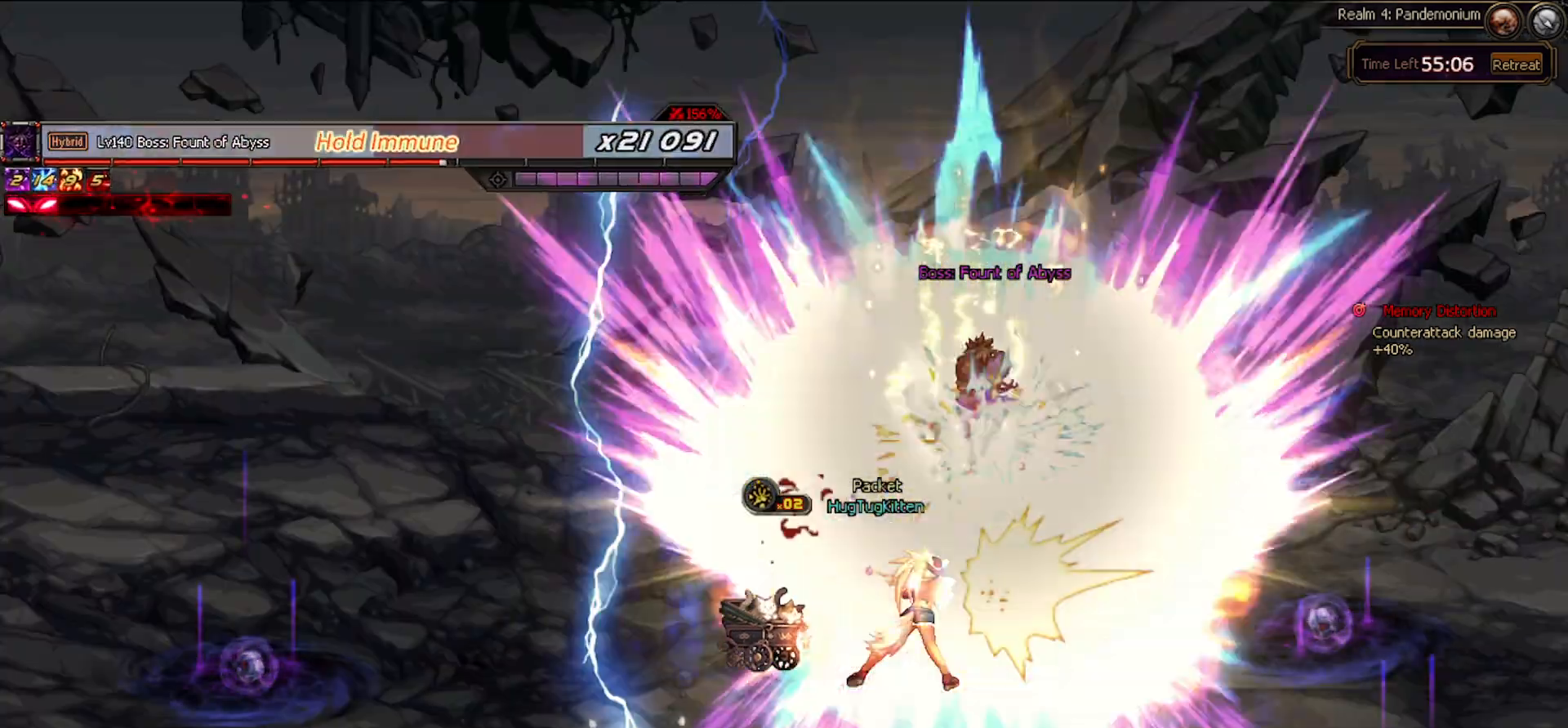
{"keys": ["right"]}